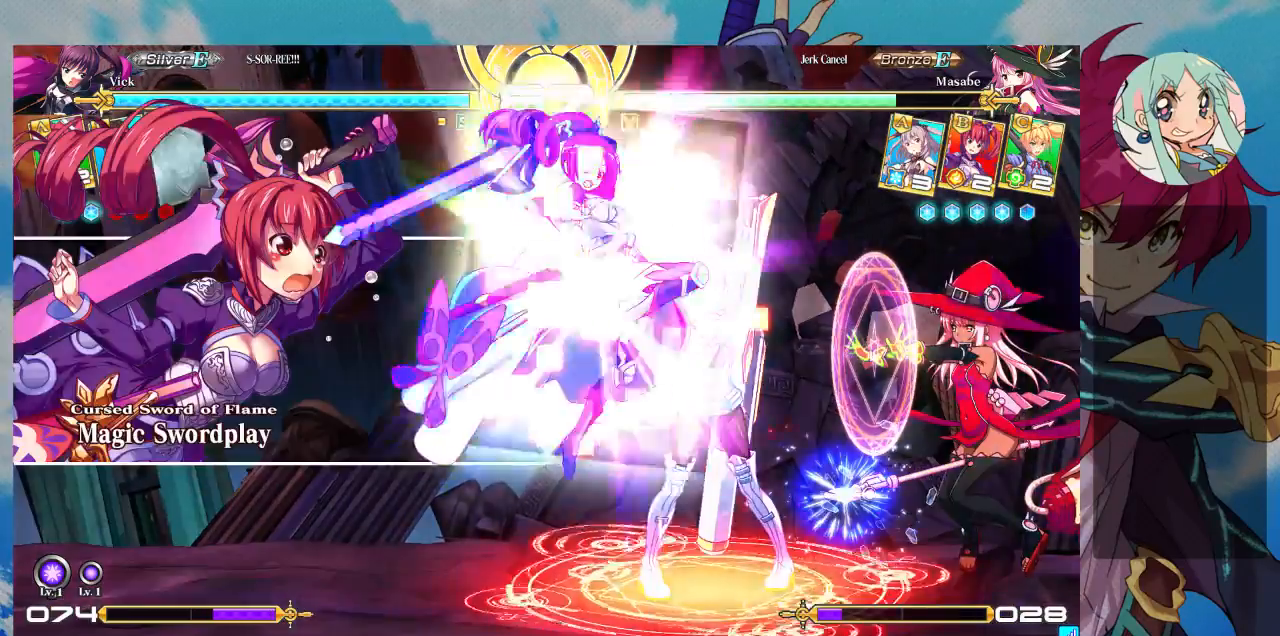
Gameplay with a controller (arcade stick); each line is a JSON object with the inputs held at the frame after it (dt_ms = milliseconds from this image to that frame). "events" lists button and stick changes between this image and that frame as [ms after this image, input, new state], when the widget could be followed in between. Not read: L3 R3.
{"dt_ms": 500, "buttons": [], "left_stick": "center", "events": [[67, "CROSS", "down"], [133, "CROSS", "up"], [200, "CROSS", "down"], [333, "CROSS", "up"]]}
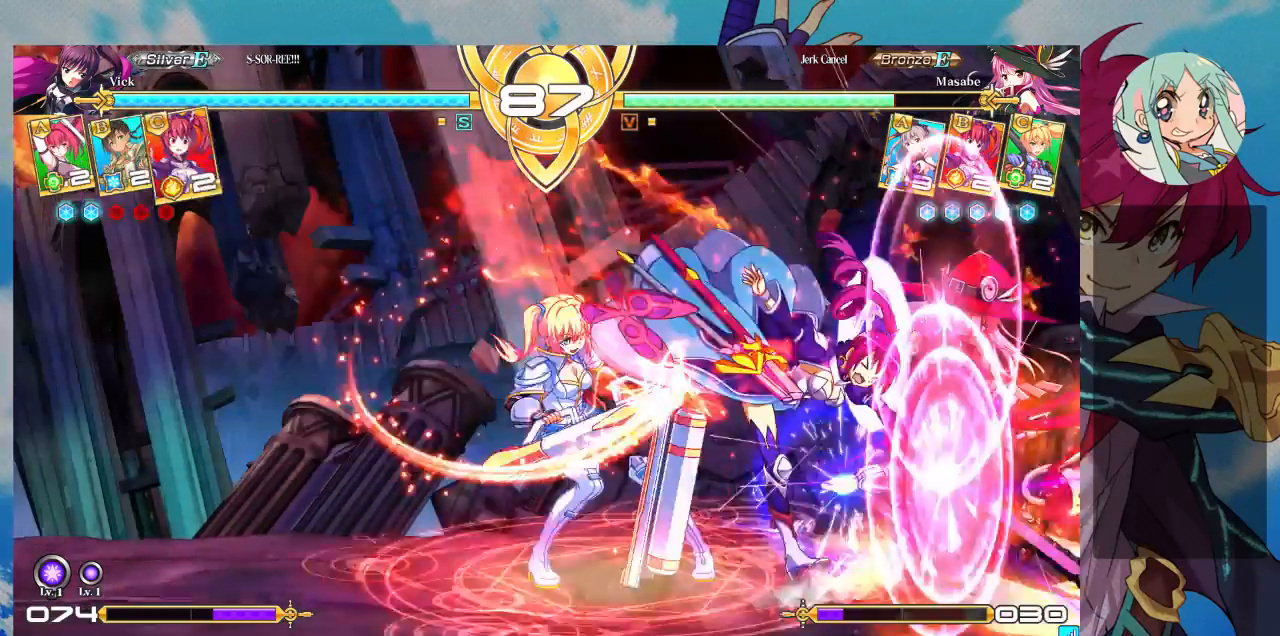
{"dt_ms": 500, "buttons": [], "left_stick": "right", "events": [[133, "left_stick", "right"], [200, "left_stick", "center"], [267, "left_stick", "right"]]}
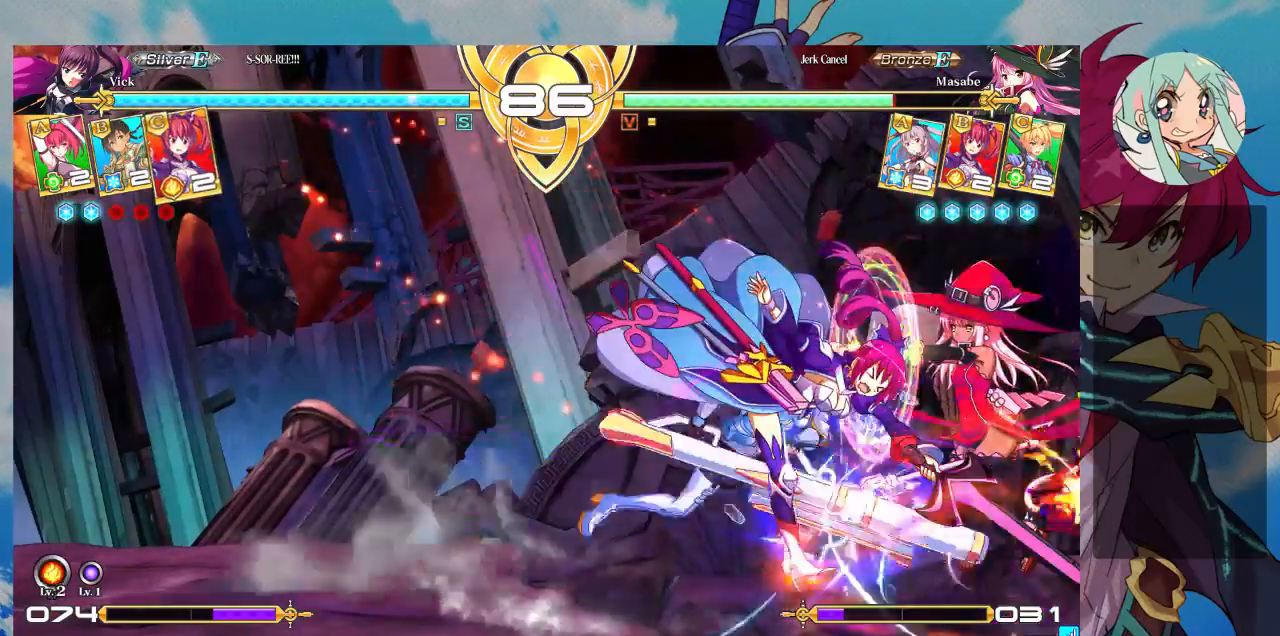
{"dt_ms": 500, "buttons": [], "left_stick": "center", "events": [[67, "R1", "down"], [133, "R1", "up"], [300, "left_stick", "center"]]}
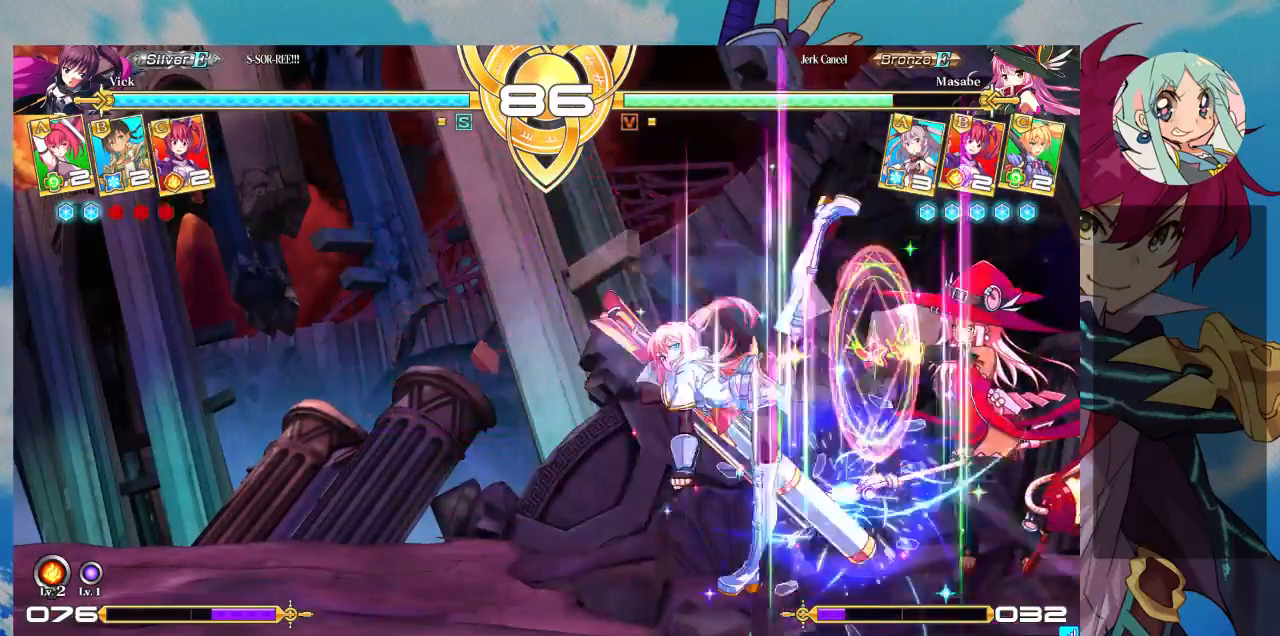
{"dt_ms": 500, "buttons": [], "left_stick": "down-left", "events": [[67, "left_stick", "down-left"], [267, "R1", "down"], [467, "R1", "up"]]}
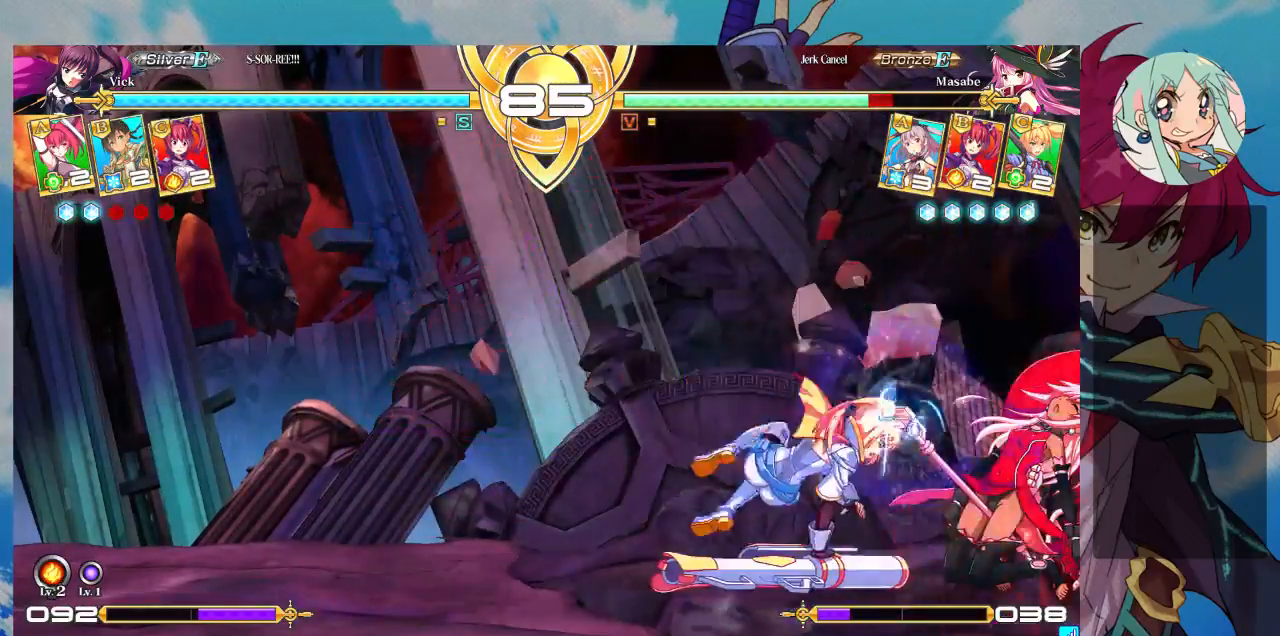
{"dt_ms": 500, "buttons": [], "left_stick": "center", "events": [[233, "left_stick", "right"], [267, "SQUARE", "down"], [333, "SQUARE", "up"], [333, "left_stick", "center"]]}
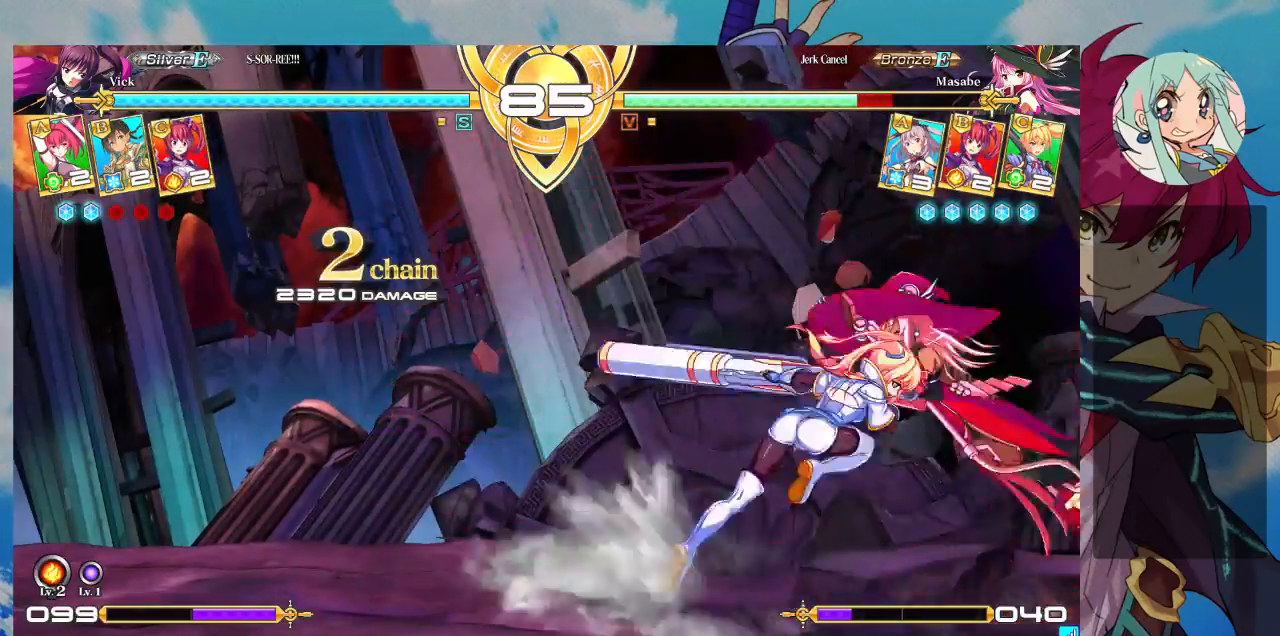
{"dt_ms": 500, "buttons": [], "left_stick": "center", "events": []}
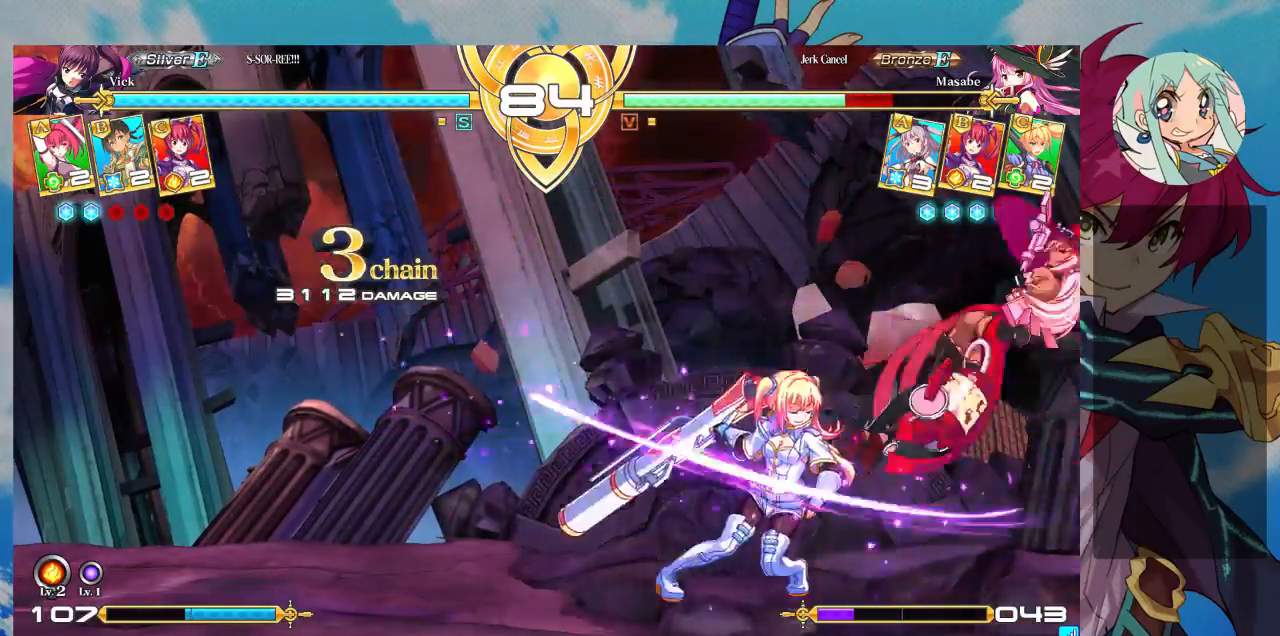
{"dt_ms": 500, "buttons": [], "left_stick": "right", "events": [[100, "left_stick", "right"], [167, "left_stick", "up"], [233, "left_stick", "center"], [433, "left_stick", "right"]]}
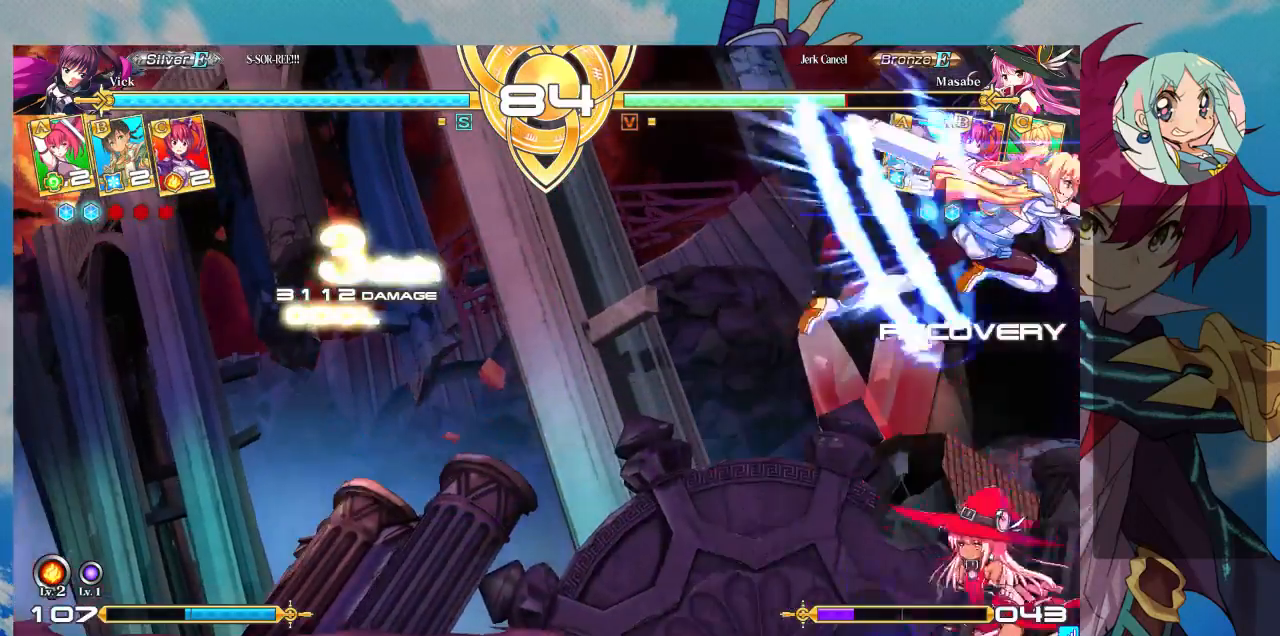
{"dt_ms": 500, "buttons": [], "left_stick": "center", "events": [[33, "left_stick", "center"], [300, "TRIANGLE", "down"], [433, "TRIANGLE", "up"]]}
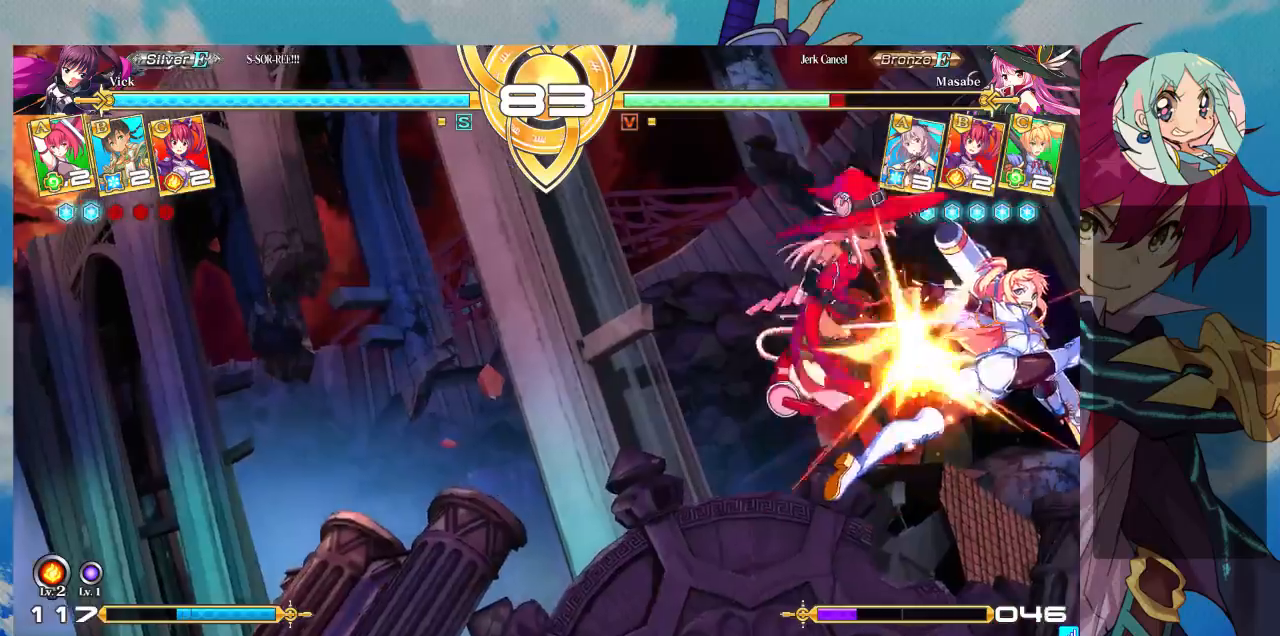
{"dt_ms": 500, "buttons": [], "left_stick": "left", "events": [[233, "left_stick", "up-left"], [367, "left_stick", "center"], [433, "left_stick", "left"]]}
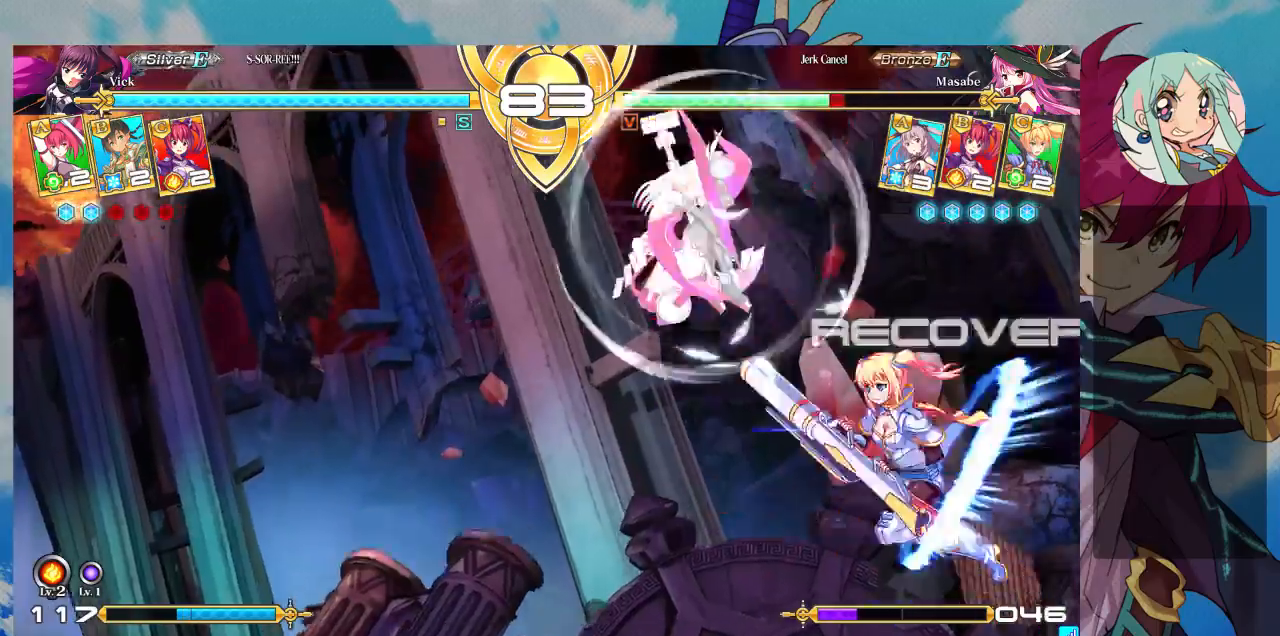
{"dt_ms": 500, "buttons": [], "left_stick": "left", "events": [[233, "R1", "down"], [233, "TRIANGLE", "down"], [367, "R1", "up"], [367, "TRIANGLE", "up"]]}
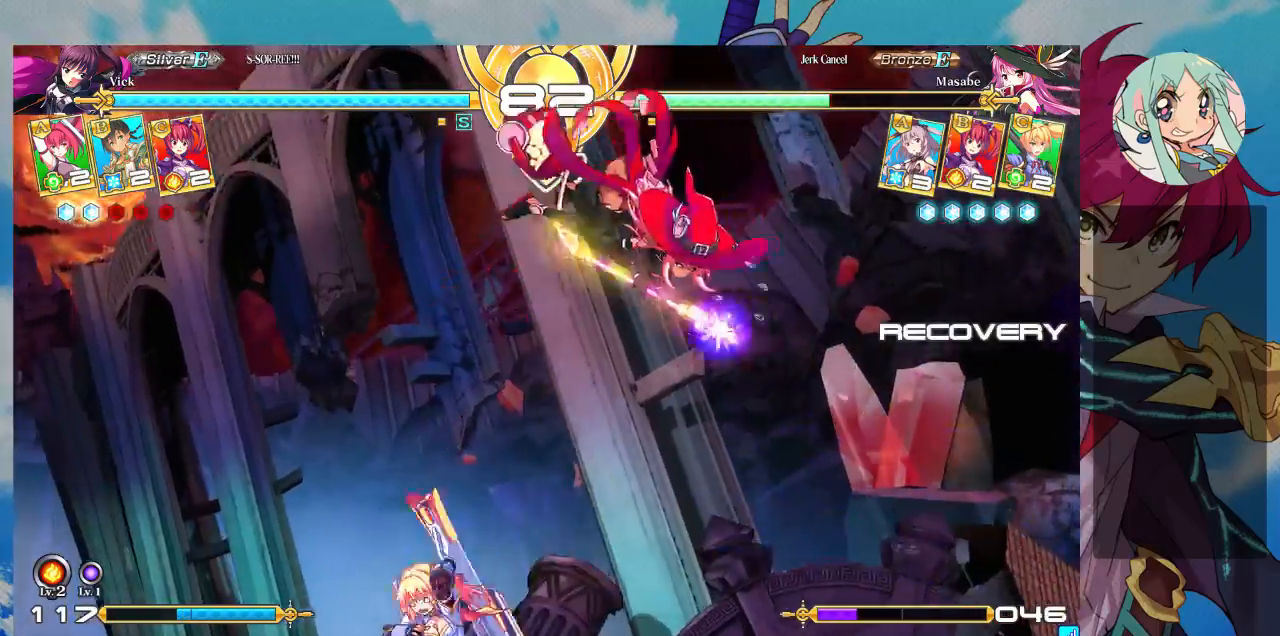
{"dt_ms": 500, "buttons": [], "left_stick": "right"}
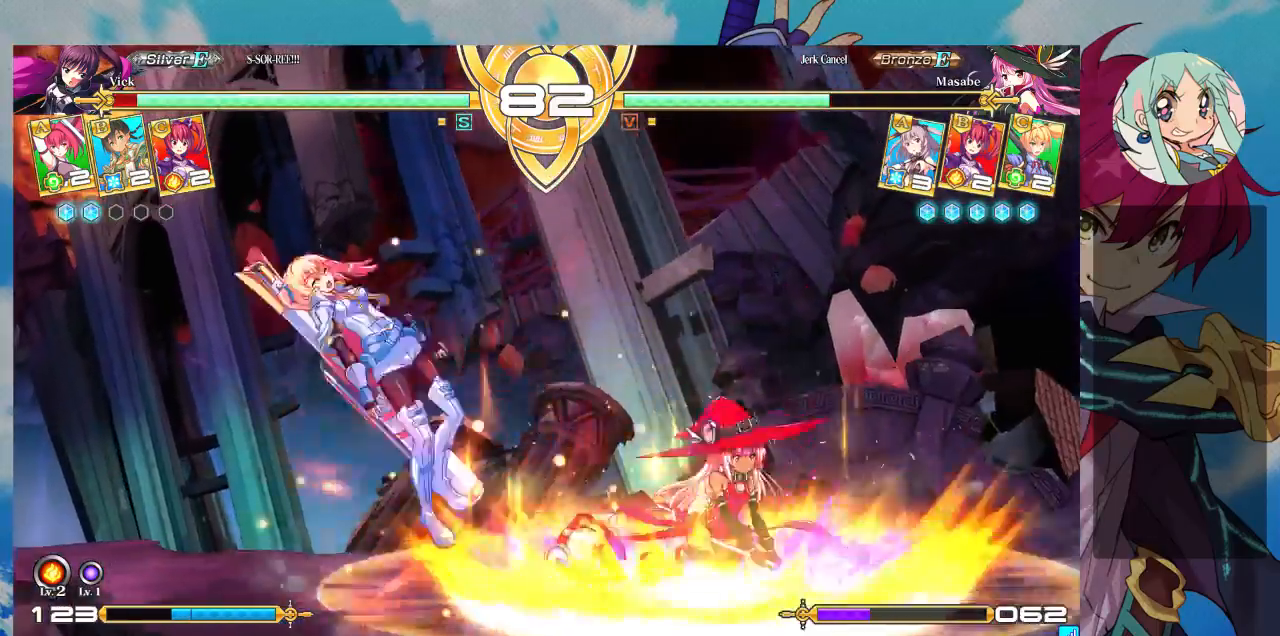
{"dt_ms": 500, "buttons": ["SQUARE"], "left_stick": "left", "events": [[67, "left_stick", "center"], [133, "left_stick", "right"], [367, "left_stick", "center"], [433, "SQUARE", "down"], [467, "left_stick", "left"]]}
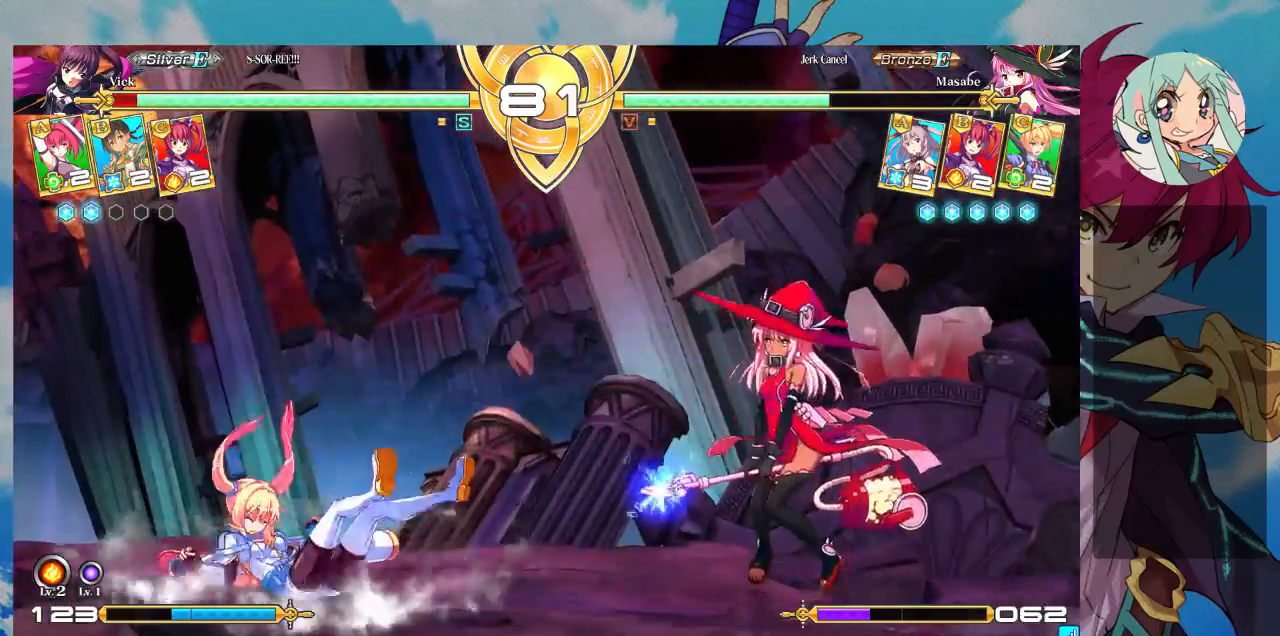
{"dt_ms": 500, "buttons": ["SQUARE"], "left_stick": "left", "events": []}
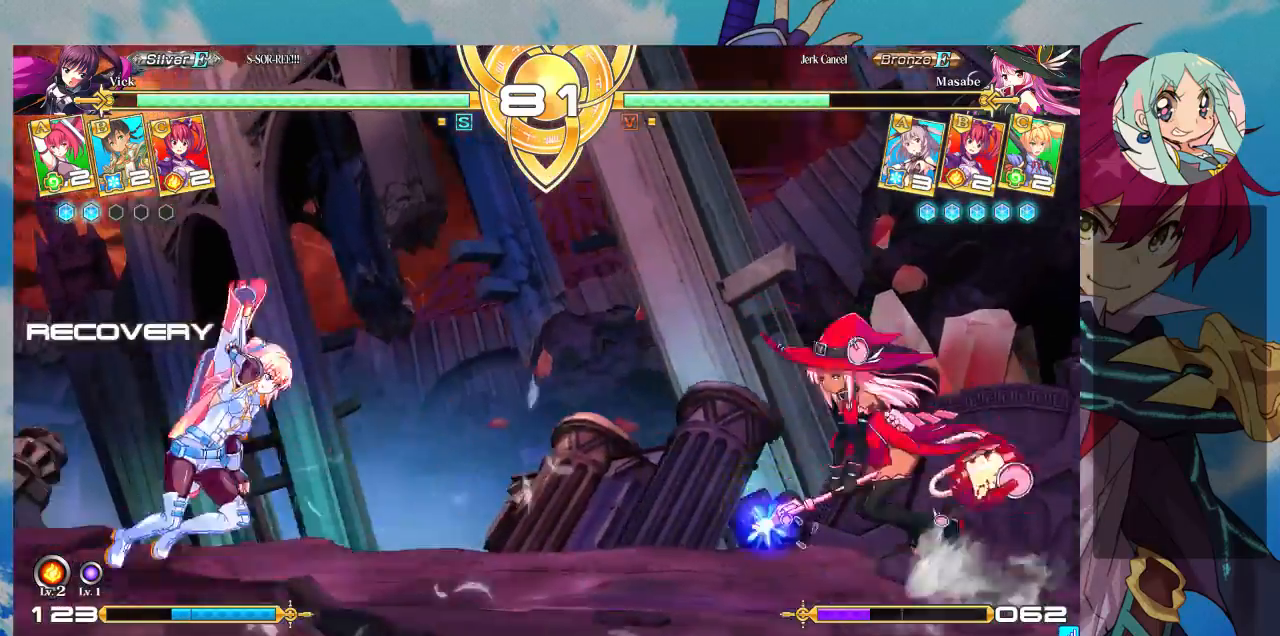
{"dt_ms": 500, "buttons": ["CROSS"], "left_stick": "down-left"}
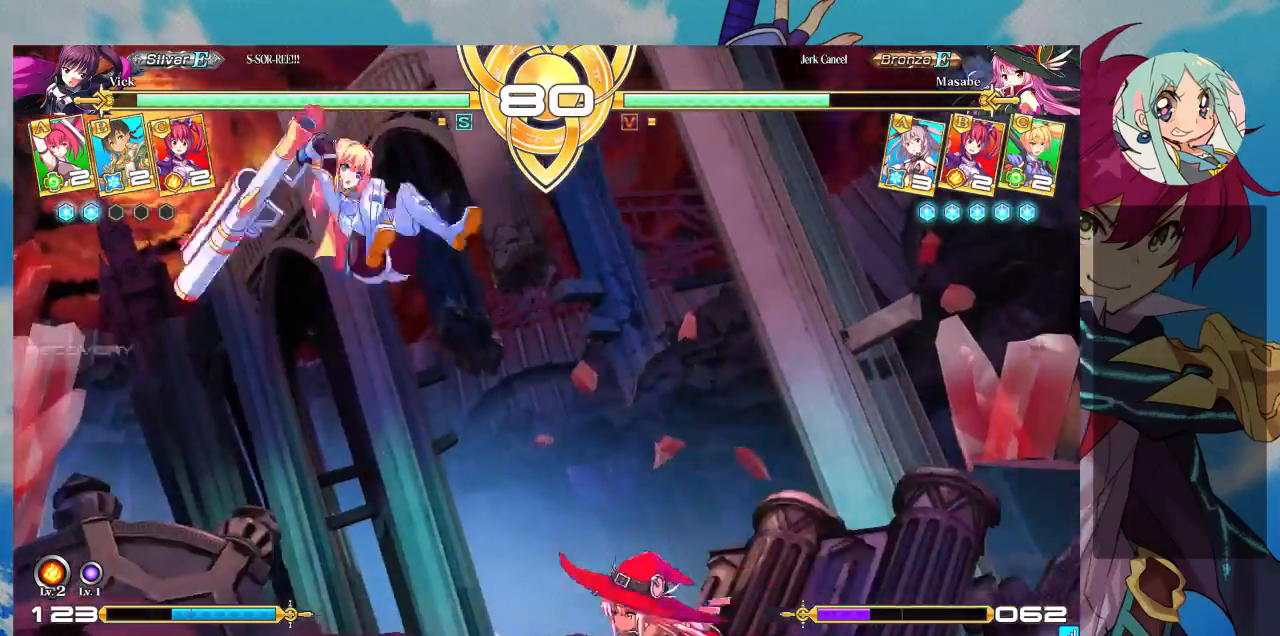
{"dt_ms": 500, "buttons": [], "left_stick": "left", "events": [[33, "CROSS", "up"], [100, "CROSS", "down"], [133, "CROSS", "up"], [467, "left_stick", "left"]]}
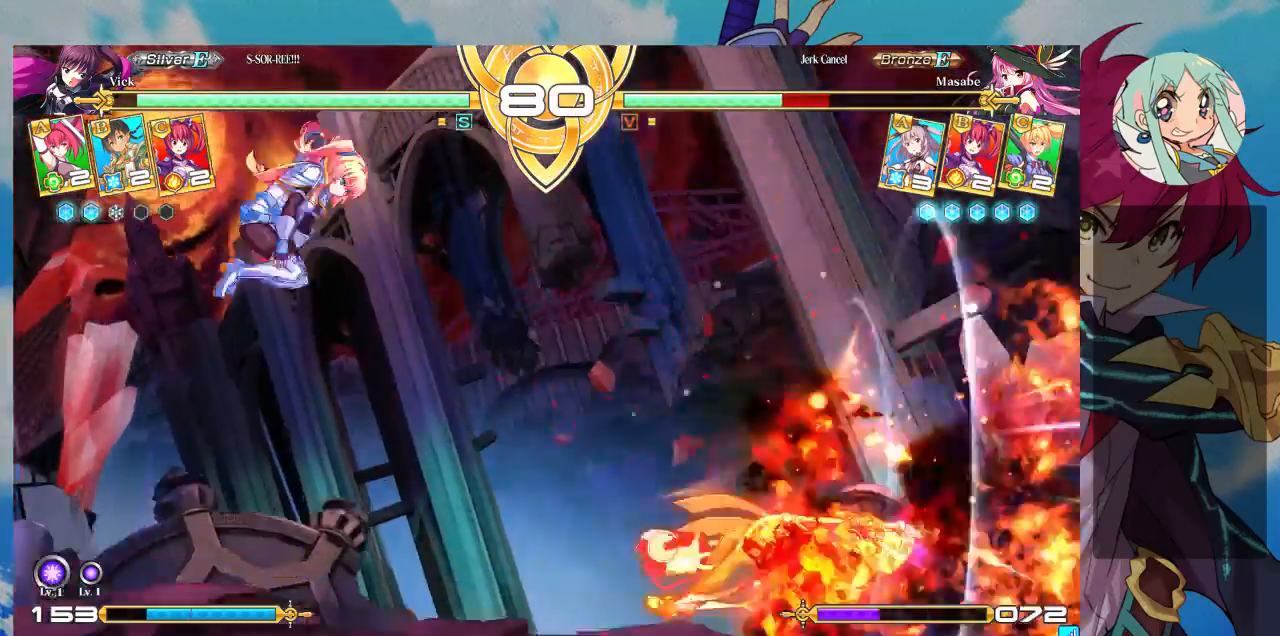
{"dt_ms": 500, "buttons": [], "left_stick": "right", "events": [[133, "left_stick", "center"], [233, "left_stick", "right"], [300, "left_stick", "center"], [367, "left_stick", "right"]]}
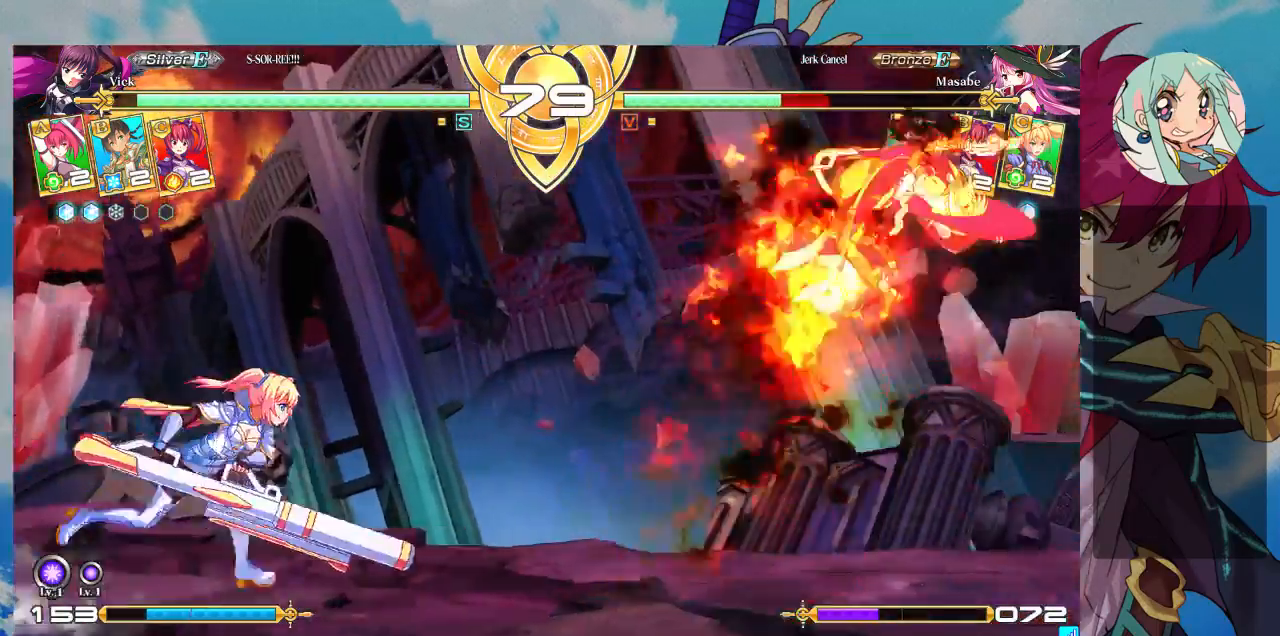
{"dt_ms": 500, "buttons": [], "left_stick": "right", "events": []}
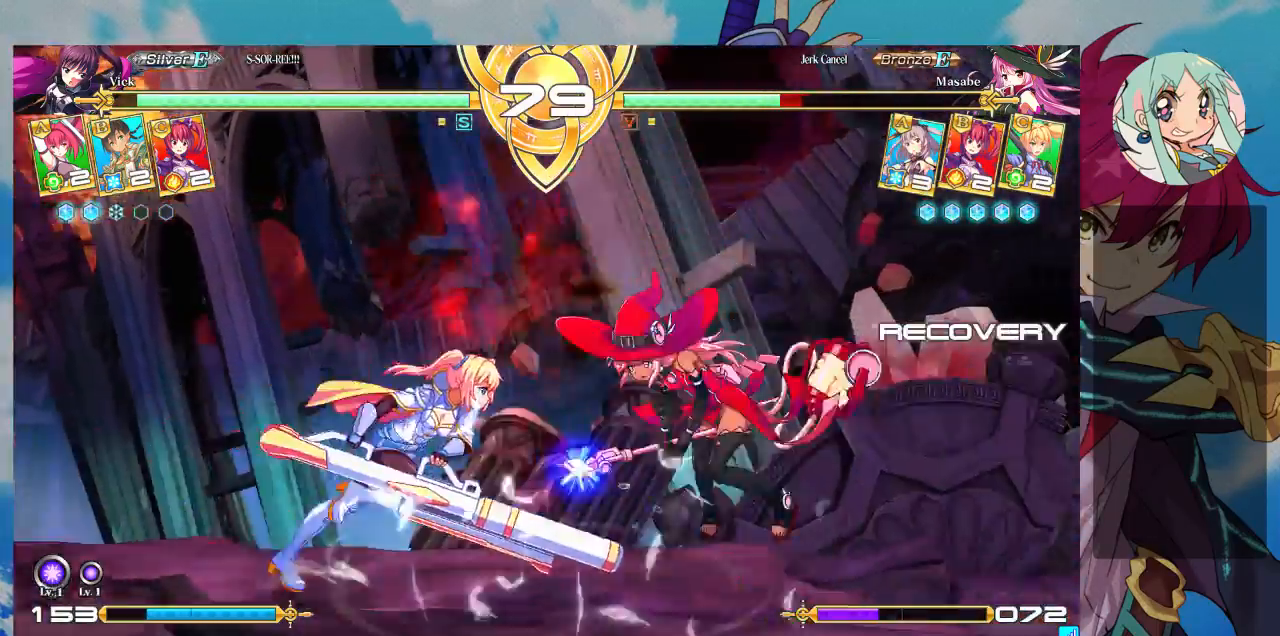
{"dt_ms": 500, "buttons": ["SQUARE"], "left_stick": "down-left", "events": [[233, "SQUARE", "down"], [333, "left_stick", "down"], [367, "SQUARE", "up"], [400, "left_stick", "down-left"], [467, "SQUARE", "down"]]}
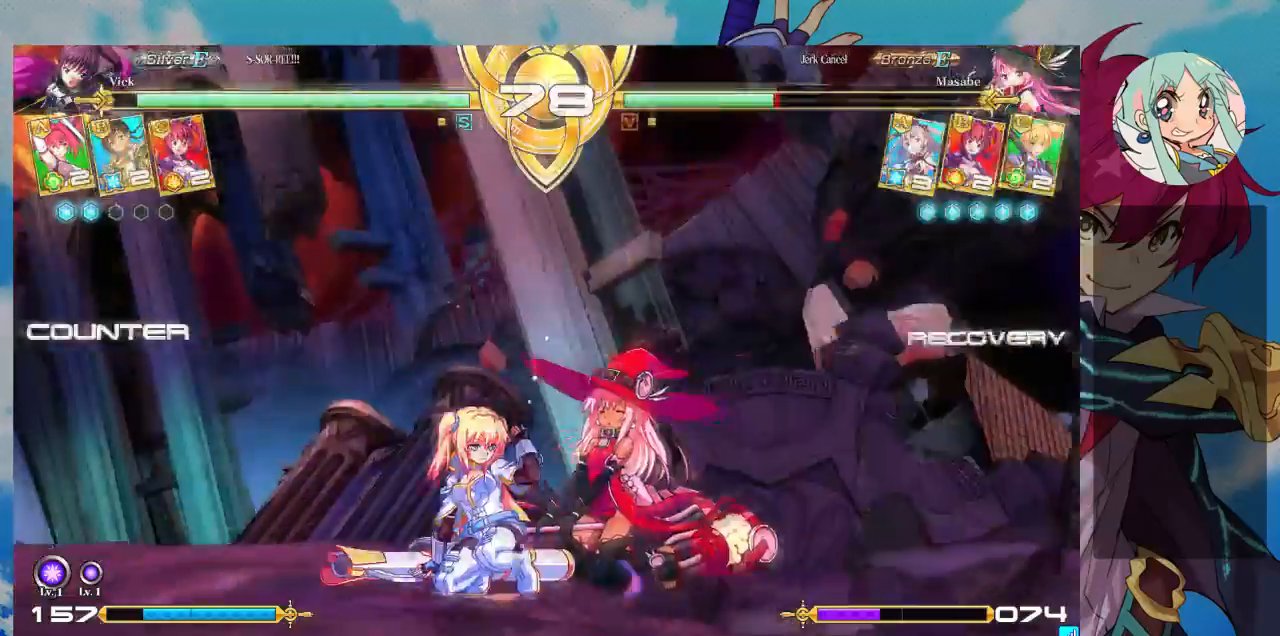
{"dt_ms": 500, "buttons": ["TRIANGLE"], "left_stick": "center", "events": [[100, "SQUARE", "up"], [167, "SQUARE", "down"], [300, "SQUARE", "up"], [333, "left_stick", "center"], [467, "TRIANGLE", "down"]]}
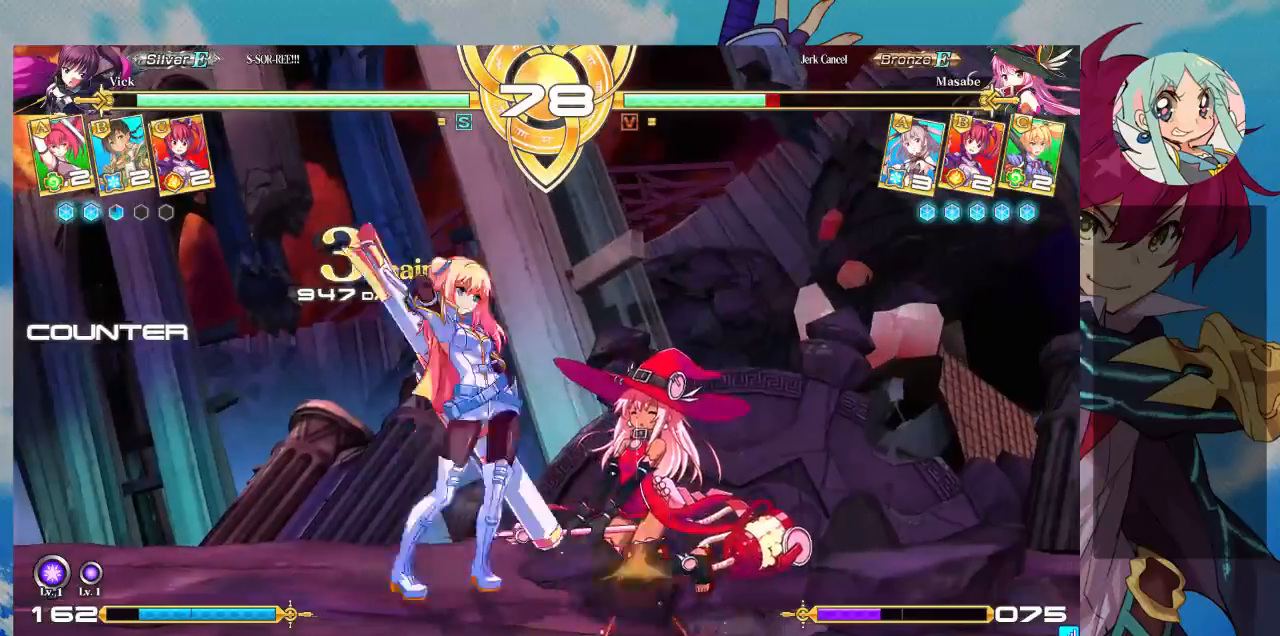
{"dt_ms": 500, "buttons": [], "left_stick": "center", "events": [[100, "TRIANGLE", "up"], [300, "R1", "down"], [433, "R1", "up"]]}
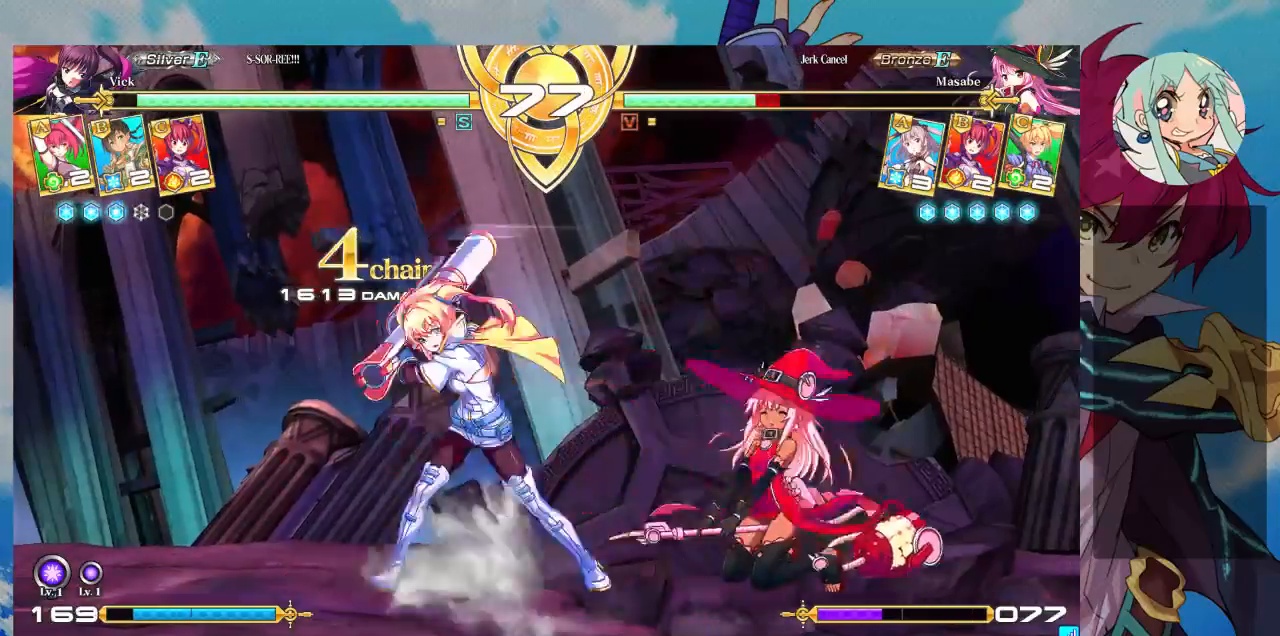
{"dt_ms": 500, "buttons": [], "left_stick": "center", "events": [[67, "left_stick", "down"], [167, "TRIANGLE", "down"], [167, "left_stick", "center"], [233, "TRIANGLE", "up"], [400, "CROSS", "down"], [467, "CROSS", "up"]]}
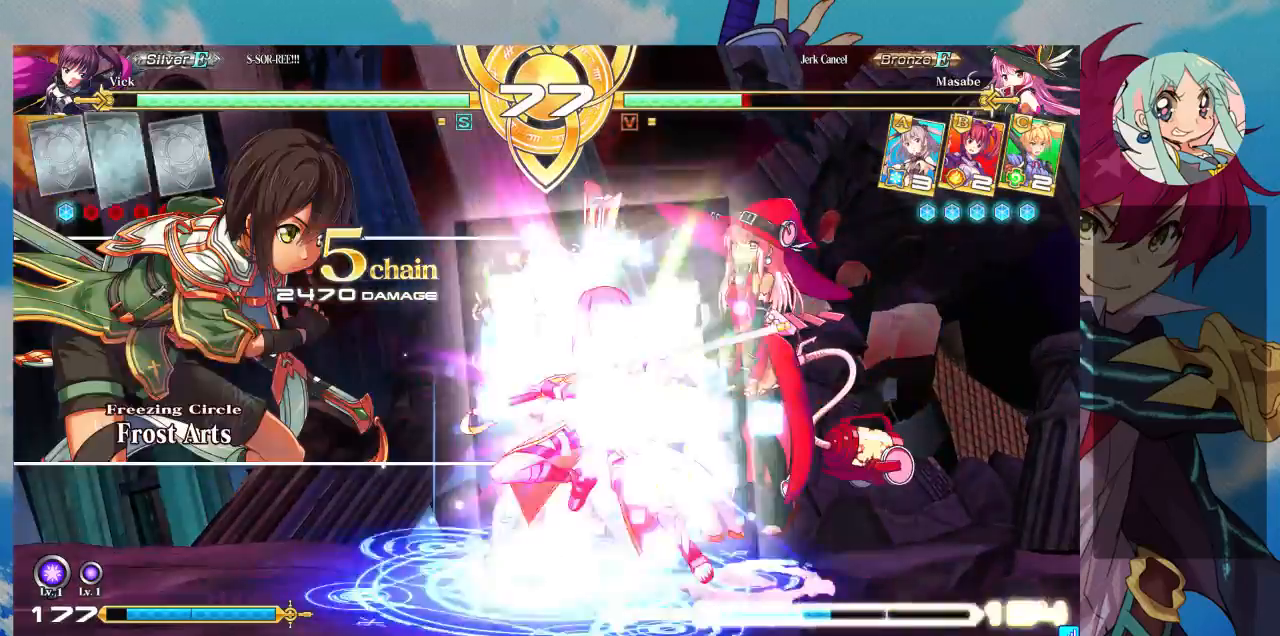
{"dt_ms": 500, "buttons": [], "left_stick": "left", "events": [[33, "CROSS", "down"], [133, "CROSS", "up"], [167, "CROSS", "down"], [300, "CROSS", "up"], [367, "CROSS", "down"], [433, "CROSS", "up"], [467, "left_stick", "left"]]}
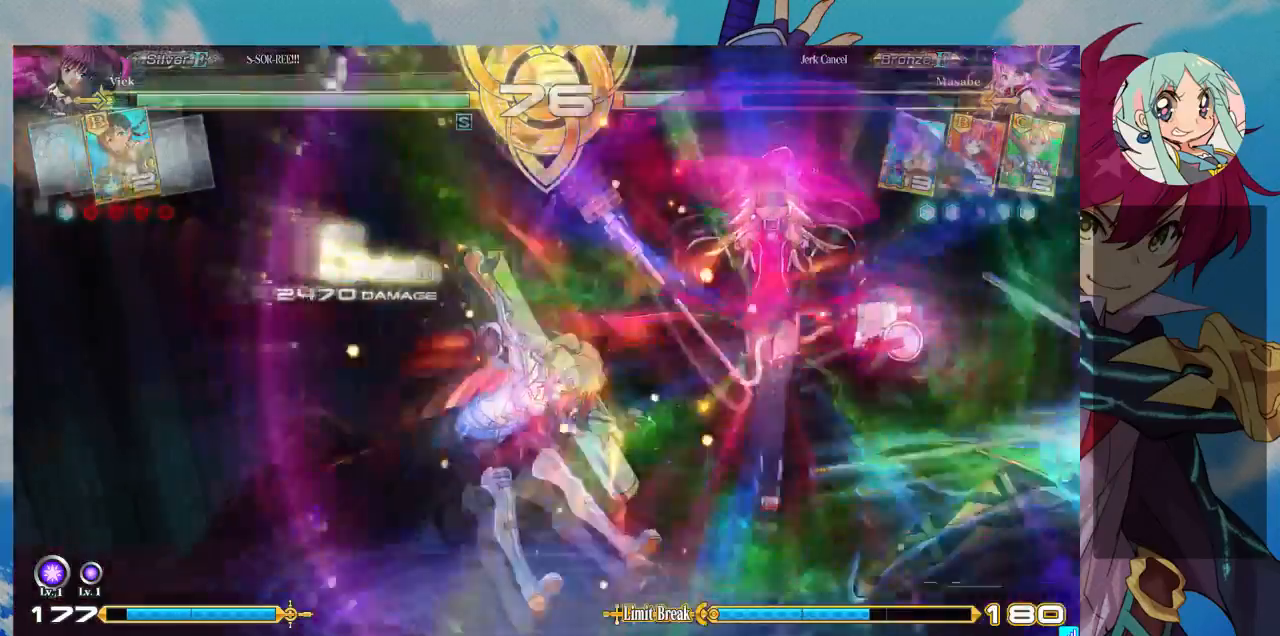
{"dt_ms": 500, "buttons": ["SQUARE"], "left_stick": "left", "events": [[300, "SQUARE", "down"]]}
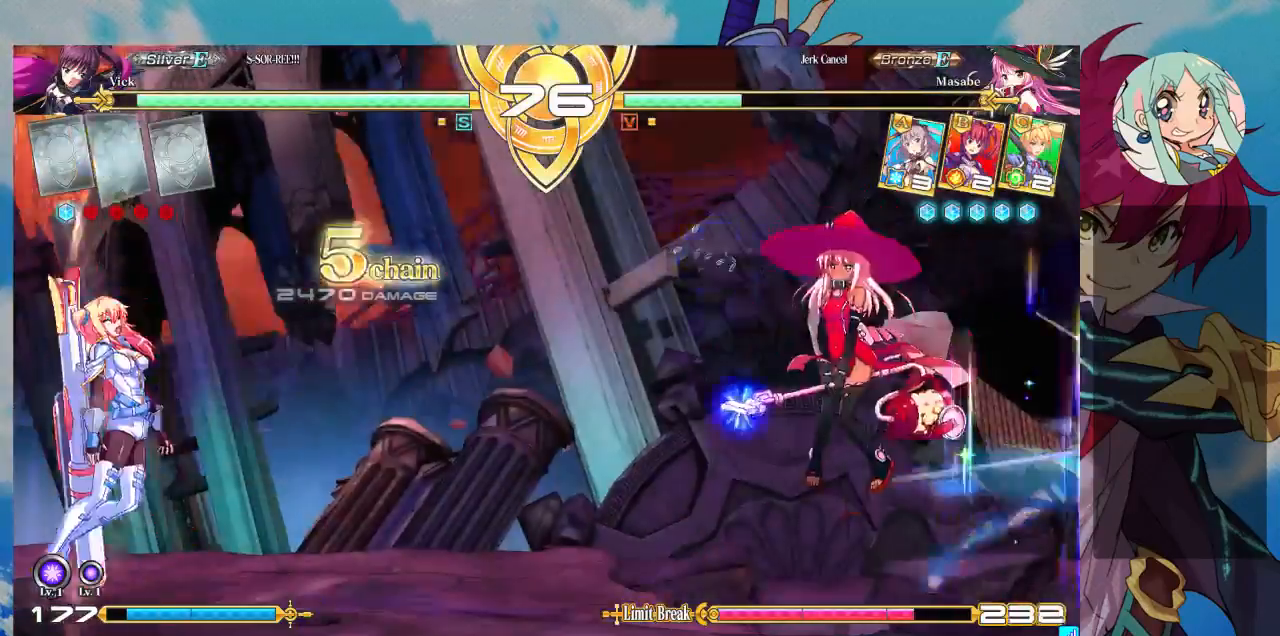
{"dt_ms": 500, "buttons": [], "left_stick": "left", "events": [[500, "SQUARE", "up"]]}
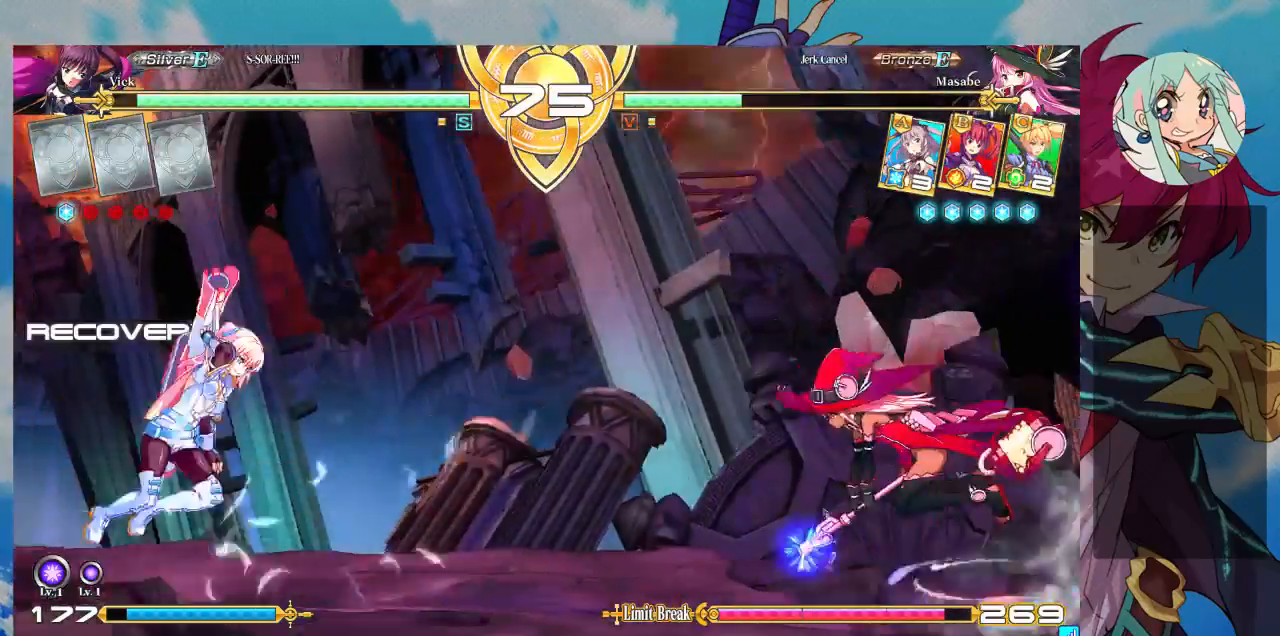
{"dt_ms": 1000, "buttons": [], "left_stick": "center"}
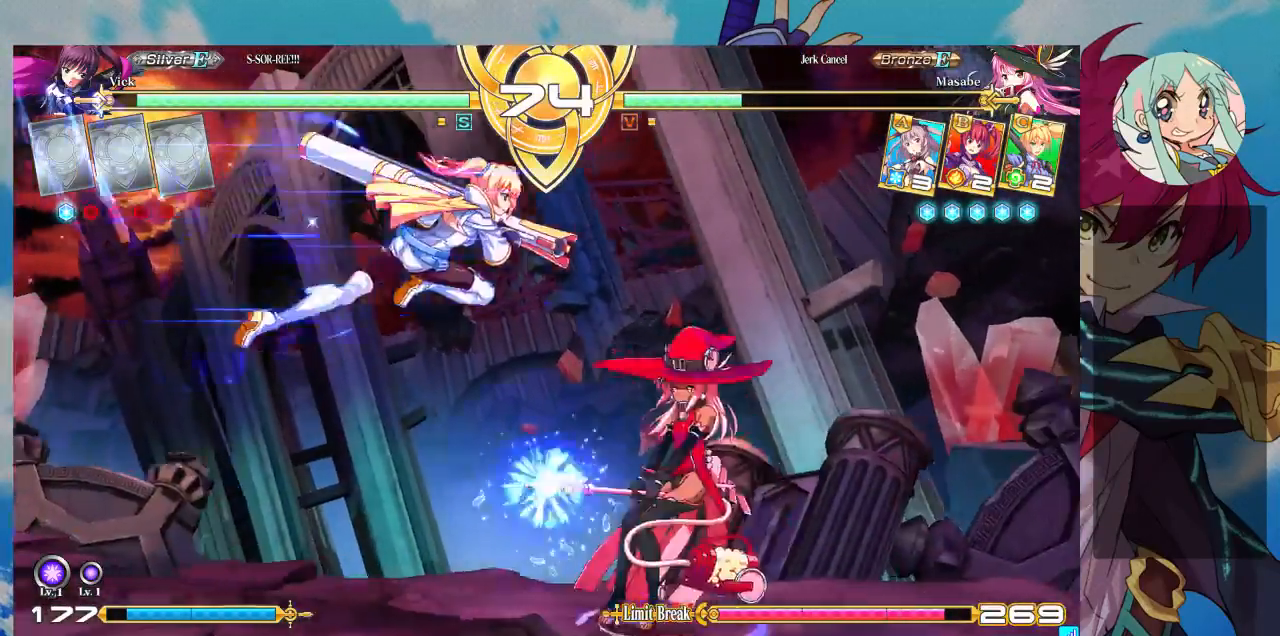
{"dt_ms": 500, "buttons": ["SQUARE"], "left_stick": "down-right", "events": [[67, "TRIANGLE", "down"], [200, "TRIANGLE", "up"], [300, "left_stick", "down-left"], [467, "left_stick", "down-right"], [500, "SQUARE", "down"]]}
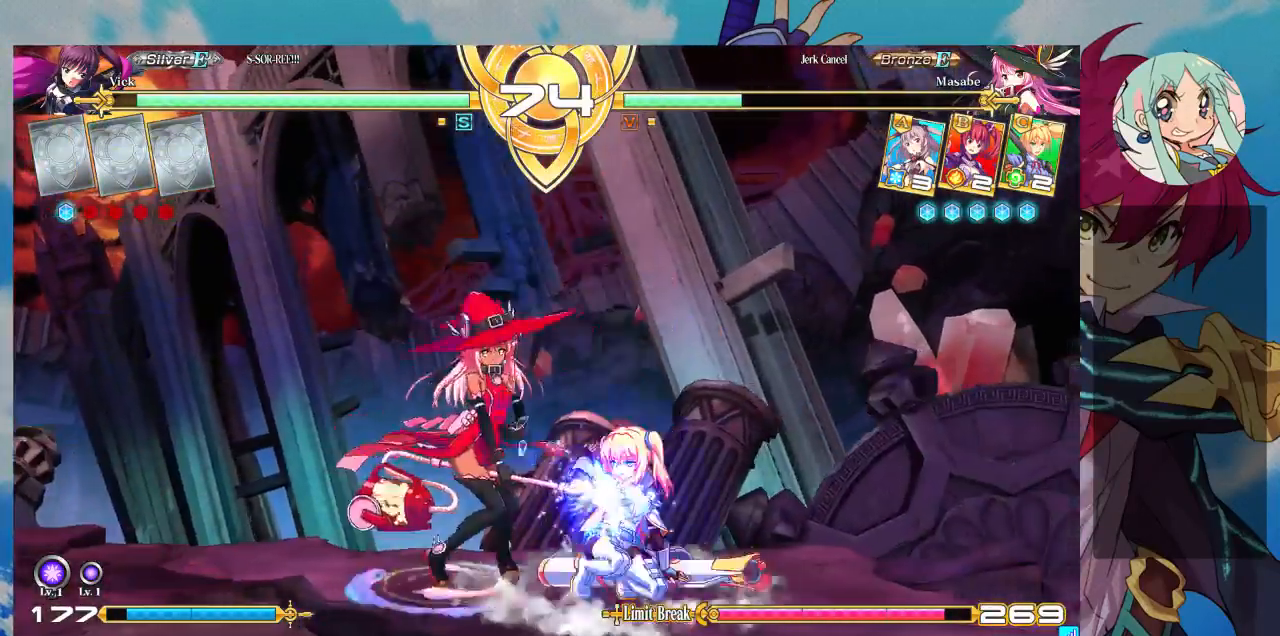
{"dt_ms": 1000, "buttons": [], "left_stick": "center"}